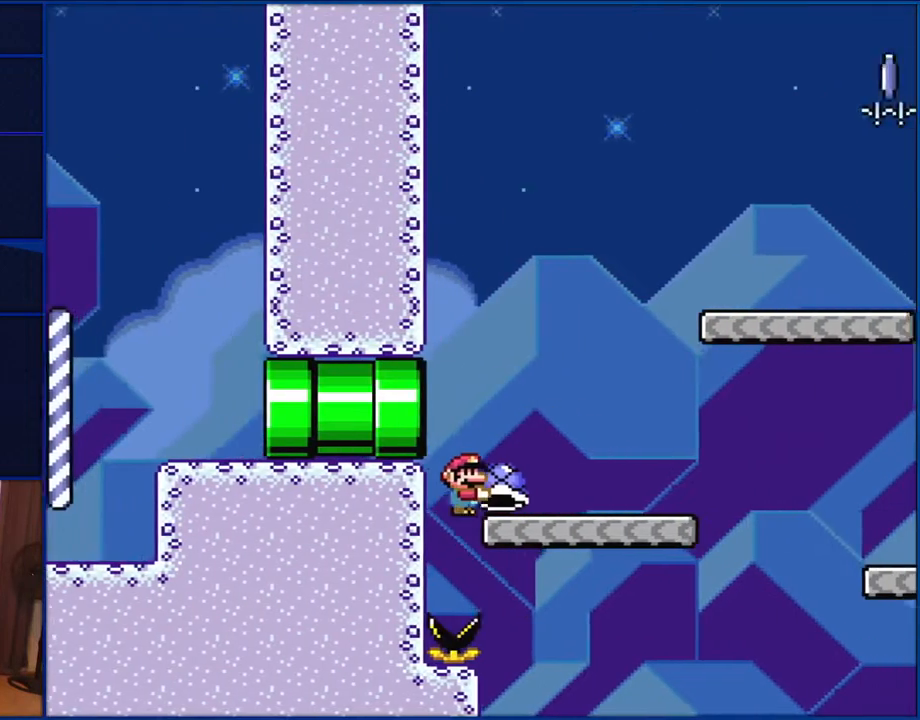
Gameplay with a controller (Nintendo layout); each line is a JSON object with the inputs held at the frame after it. "events" lists button and stick changes between this image and that frame as [ms after this image, input, new state], when the widget could be followed in between. Not read: L1 L3 R1 R3.
{"buttons": ["B", "Y", "DPAD_RIGHT"], "events": [[250, "B", "down"]]}
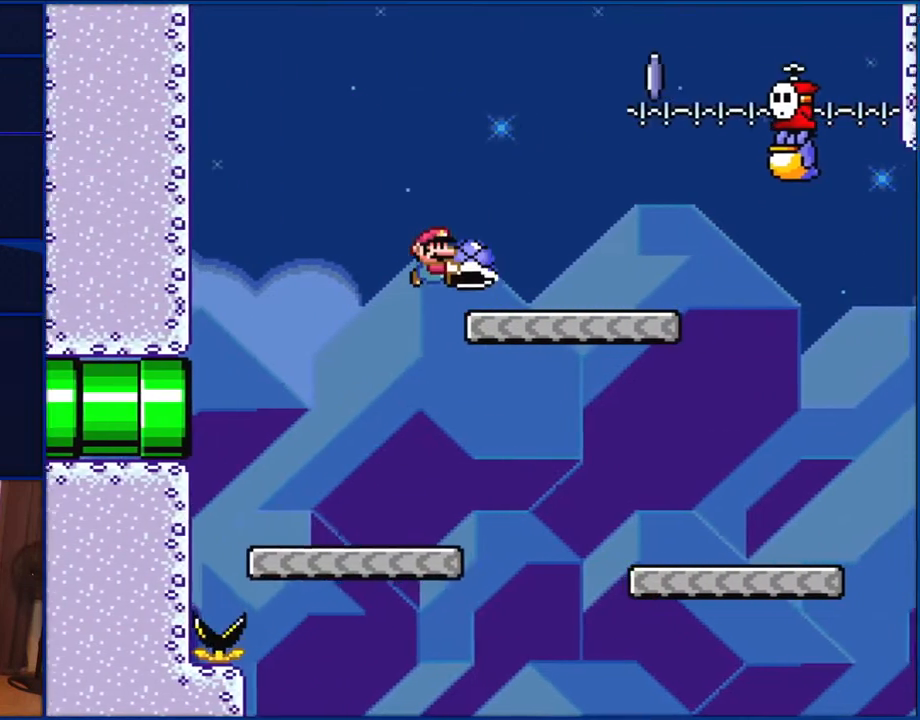
{"buttons": ["B", "Y", "DPAD_UP"], "events": [[83, "B", "up"], [283, "B", "down"], [333, "DPAD_RIGHT", "up"], [367, "DPAD_LEFT", "down"], [500, "DPAD_LEFT", "up"], [500, "DPAD_UP", "down"]]}
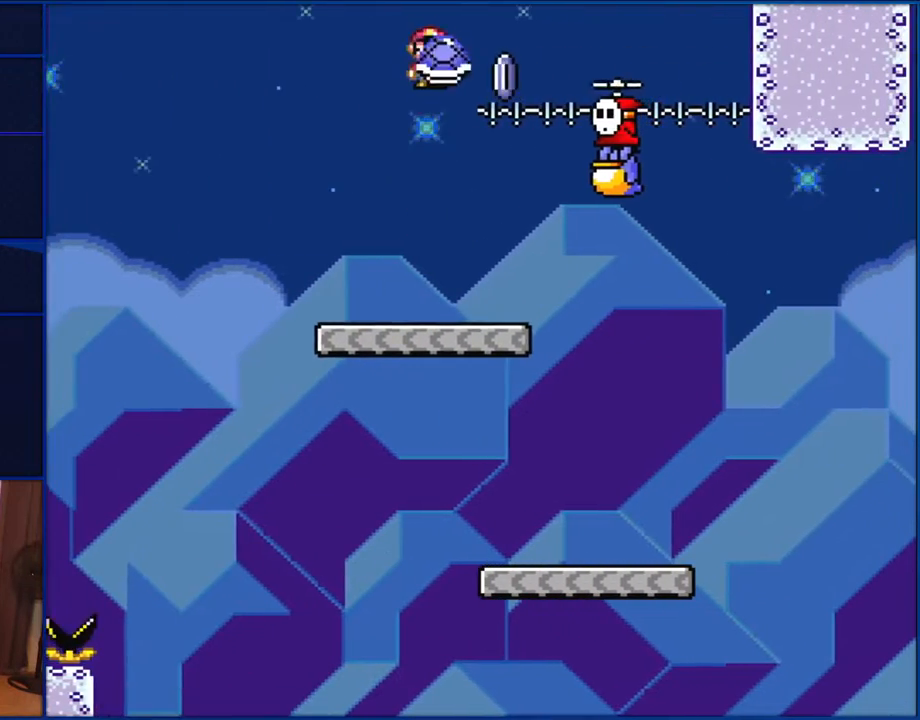
{"buttons": ["Y", "DPAD_RIGHT"], "events": [[50, "DPAD_RIGHT", "down"], [50, "DPAD_UP", "up"], [100, "B", "up"], [133, "DPAD_RIGHT", "up"], [167, "Y", "up"], [317, "Y", "down"], [333, "DPAD_RIGHT", "down"]]}
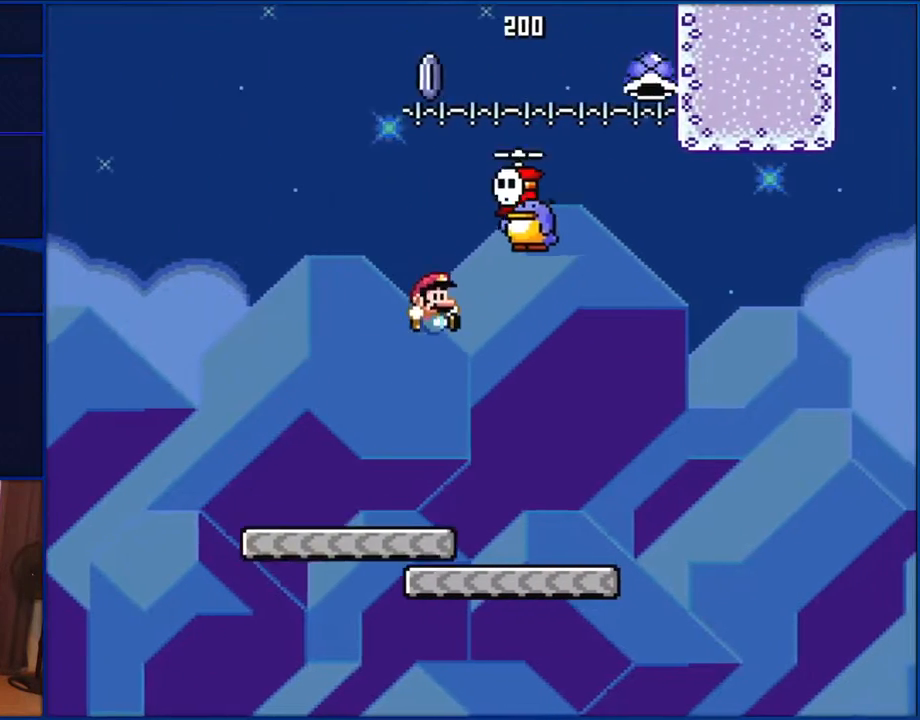
{"buttons": ["B", "Y"], "events": [[267, "DPAD_RIGHT", "up"], [317, "DPAD_LEFT", "down"], [367, "B", "down"], [400, "DPAD_LEFT", "up"]]}
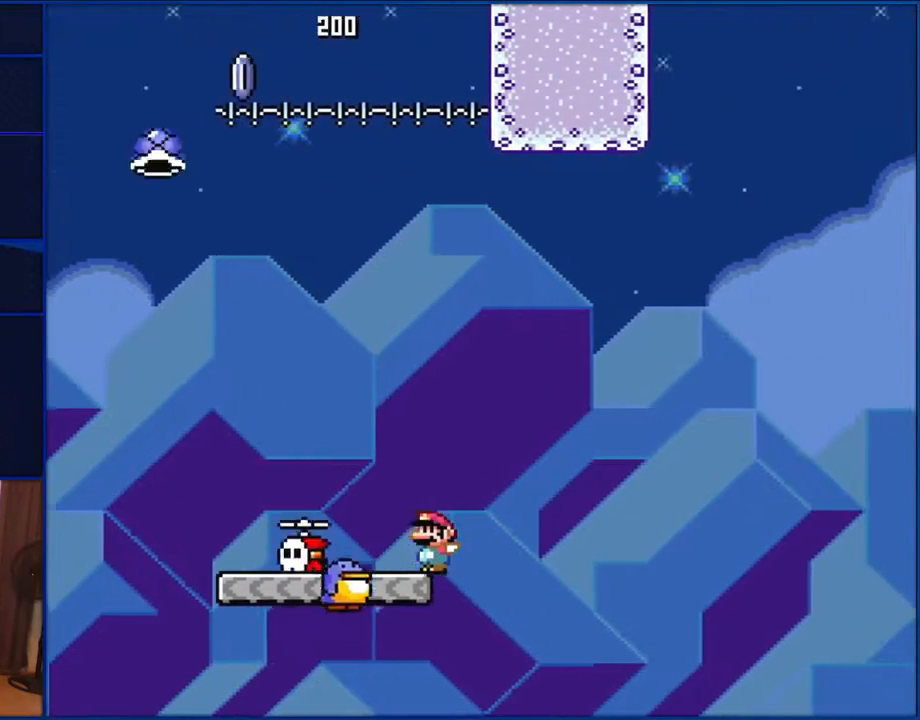
{"buttons": ["Y"], "events": [[167, "B", "up"]]}
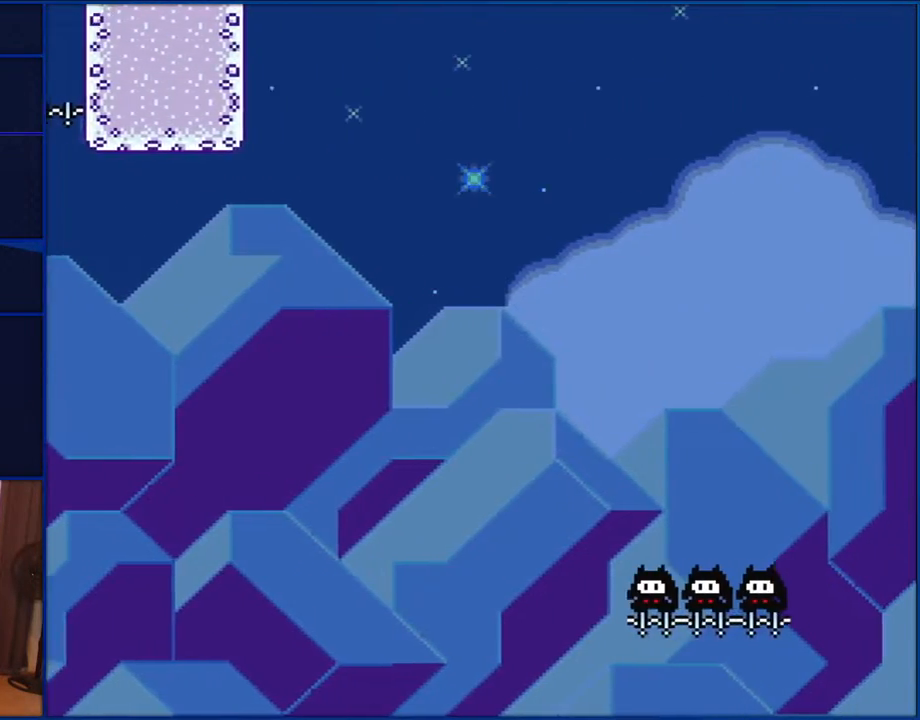
{"buttons": ["Y"], "events": []}
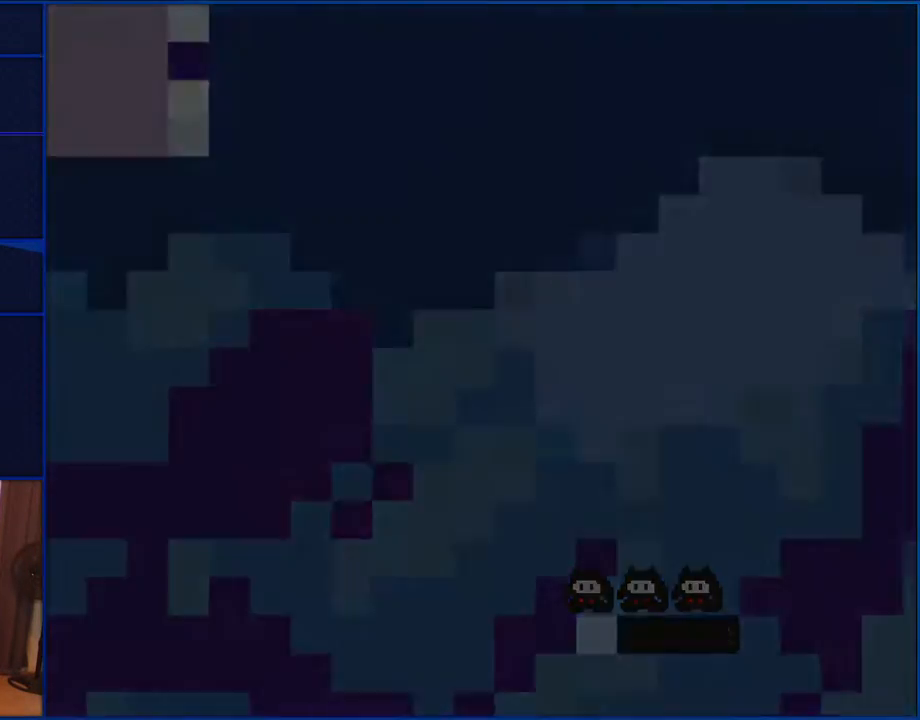
{"buttons": ["Y"], "events": []}
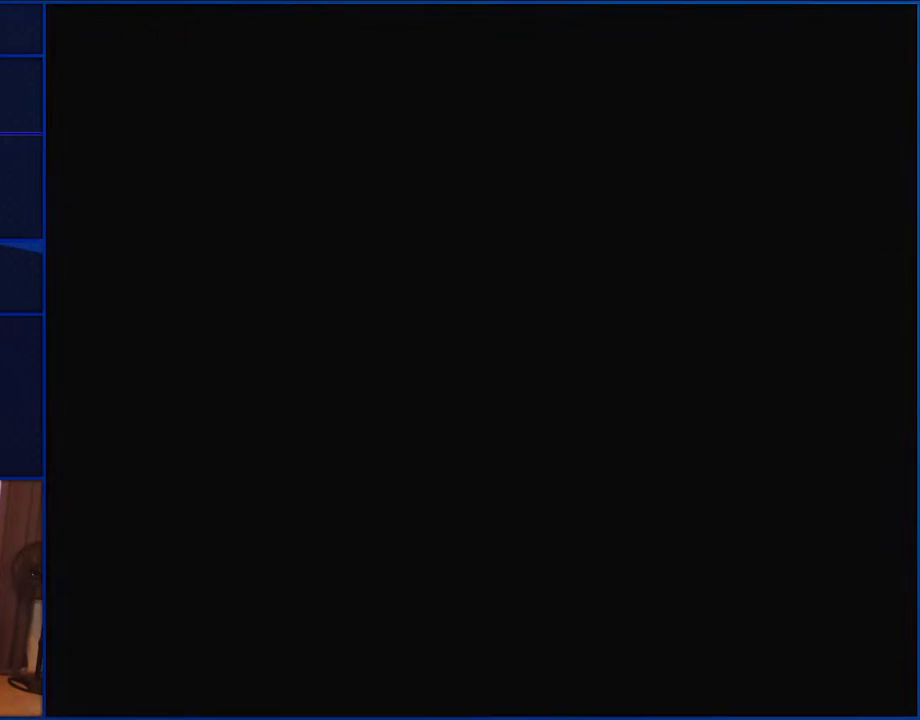
{"buttons": ["Y"], "events": []}
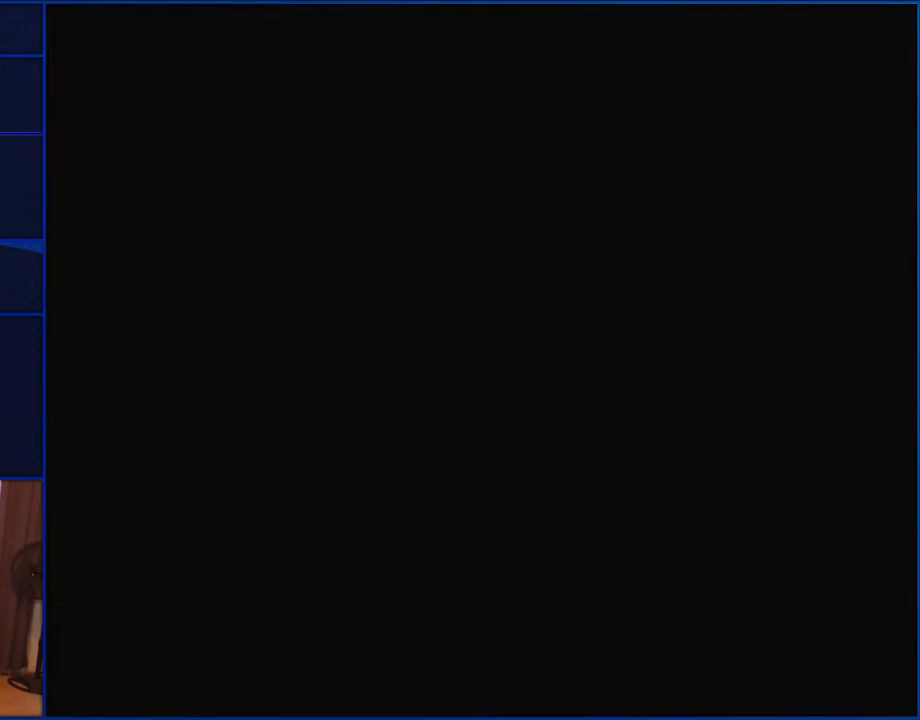
{"buttons": ["Y"], "events": []}
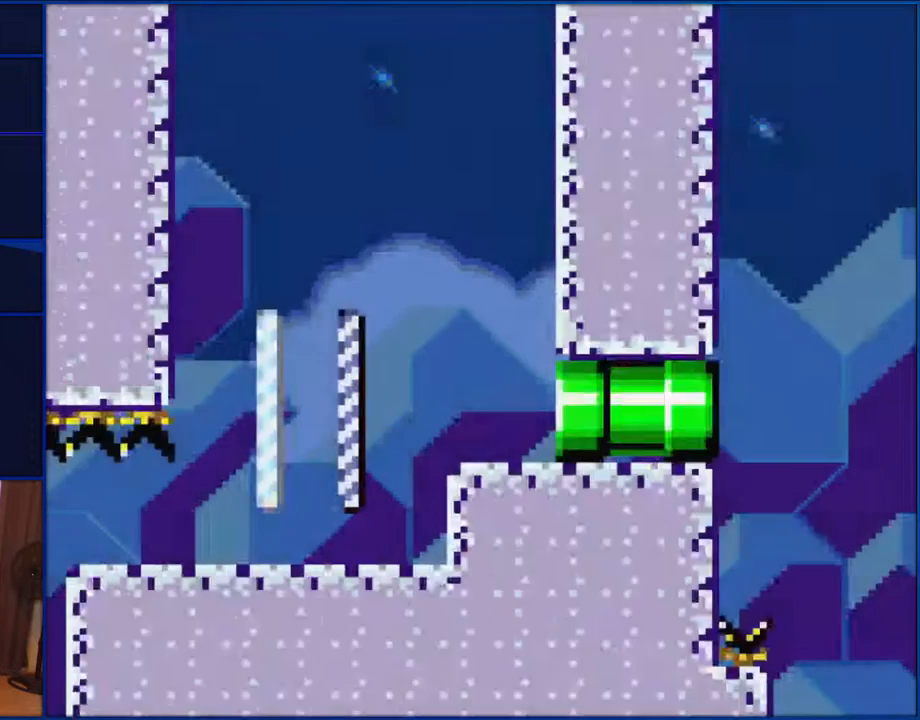
{"buttons": ["Y"], "events": []}
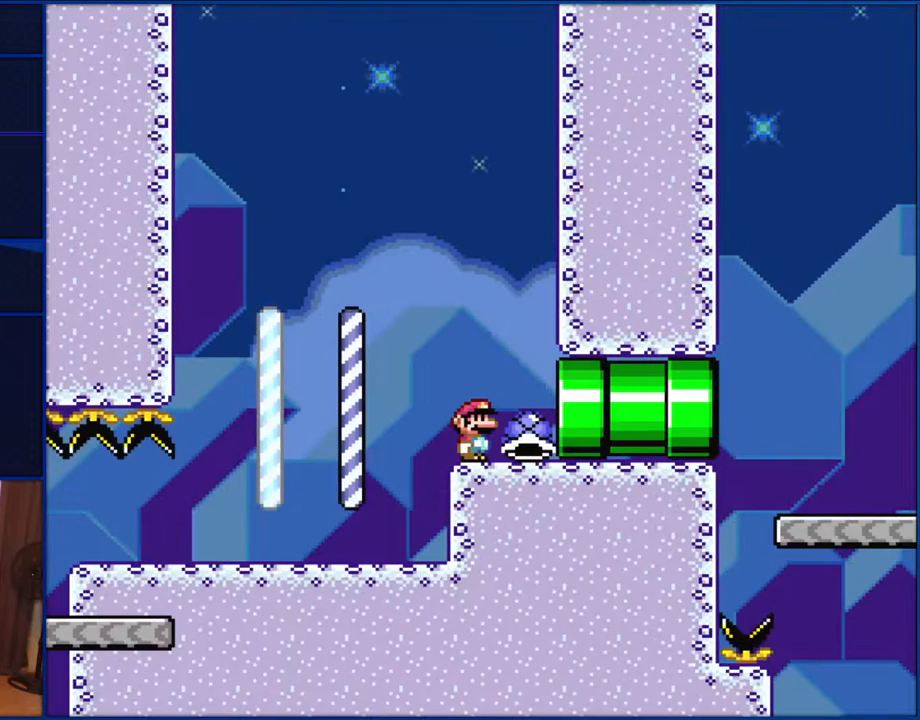
{"buttons": ["Y"], "events": []}
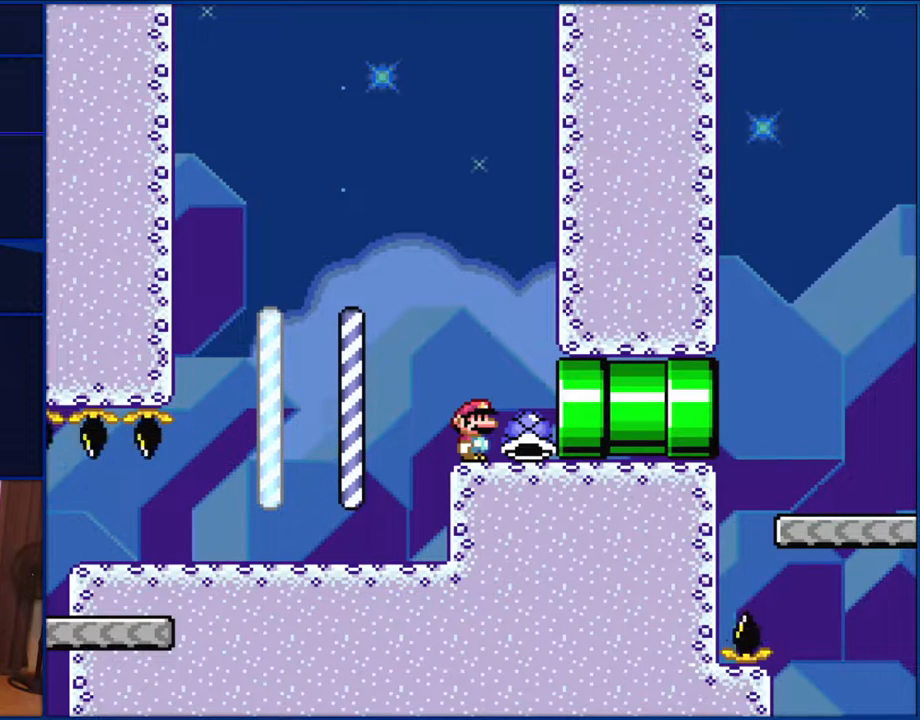
{"buttons": ["Y"], "events": []}
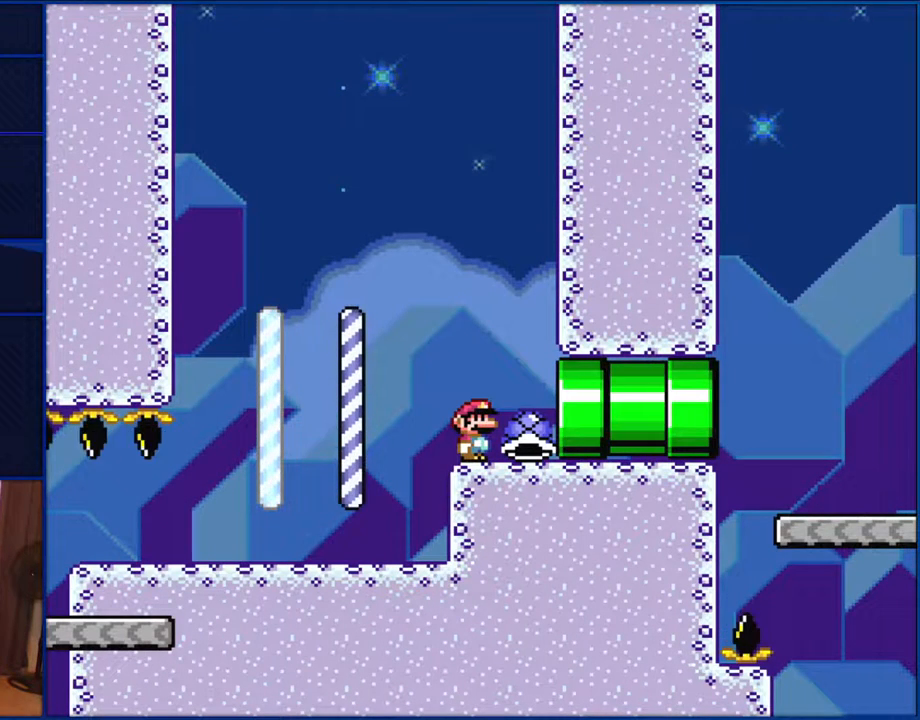
{"buttons": ["Y"], "events": []}
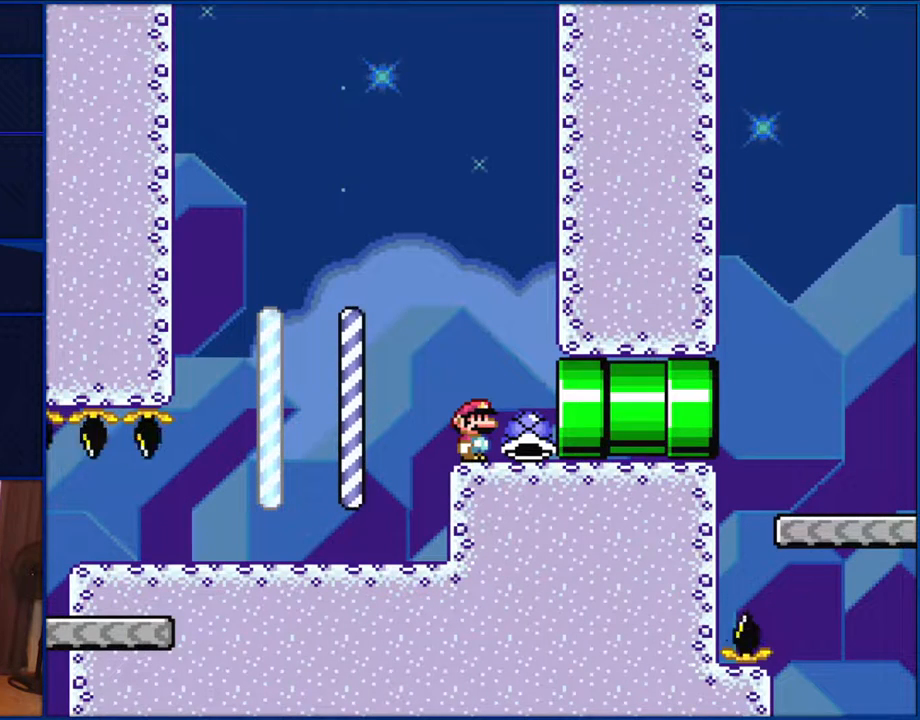
{"buttons": ["Y"], "events": []}
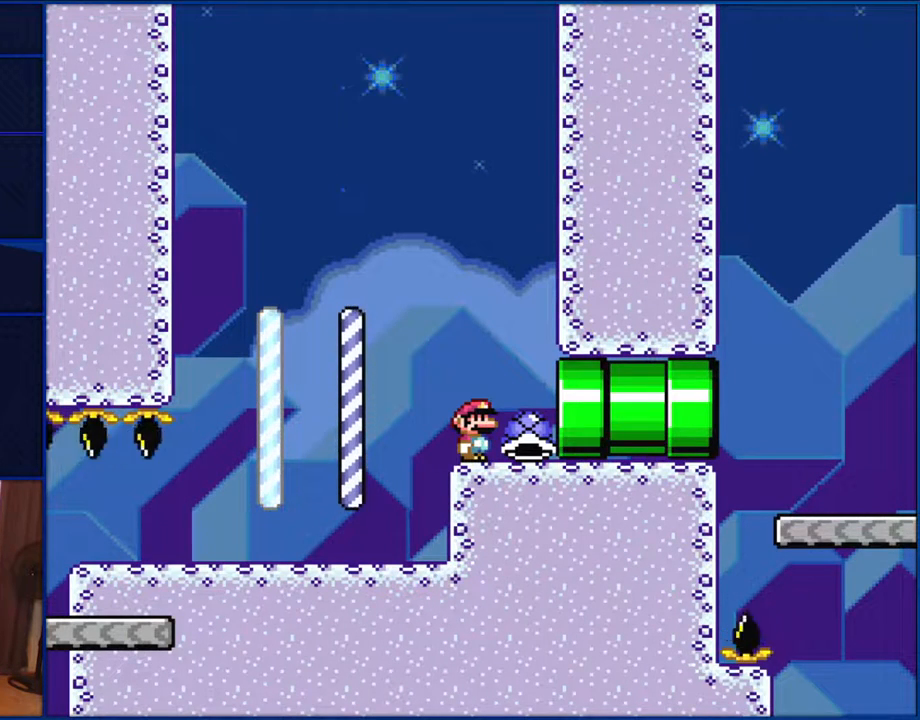
{"buttons": ["Y"], "events": []}
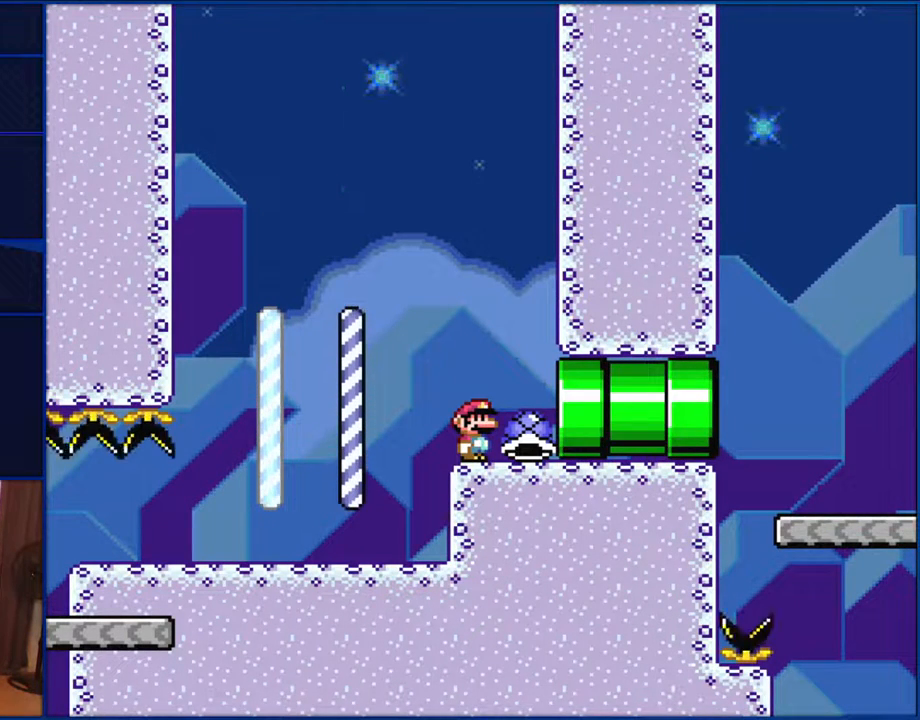
{"buttons": ["Y"], "events": []}
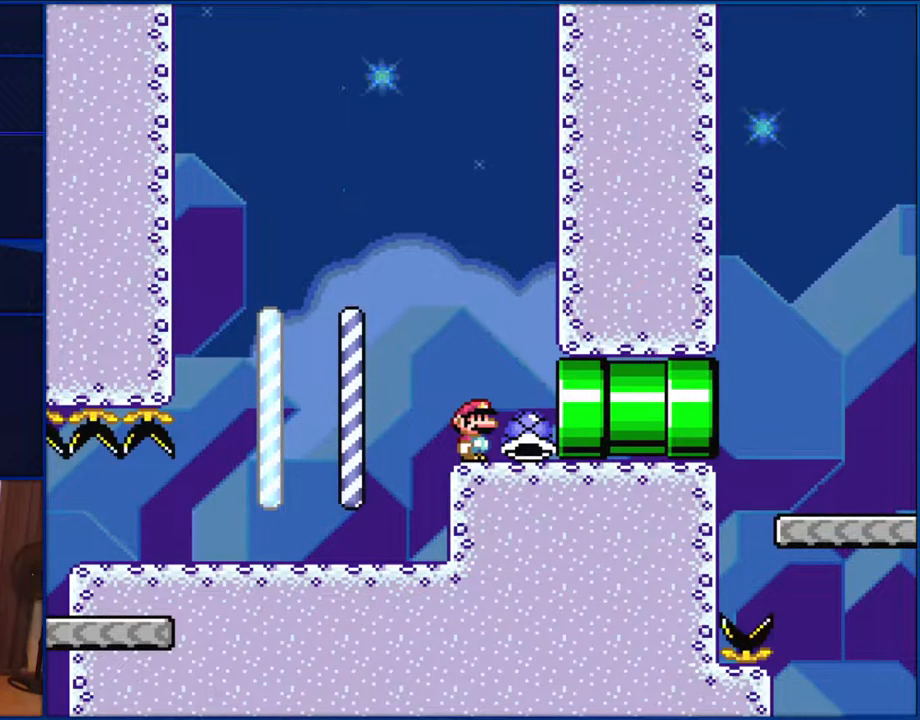
{"buttons": ["Y"], "events": []}
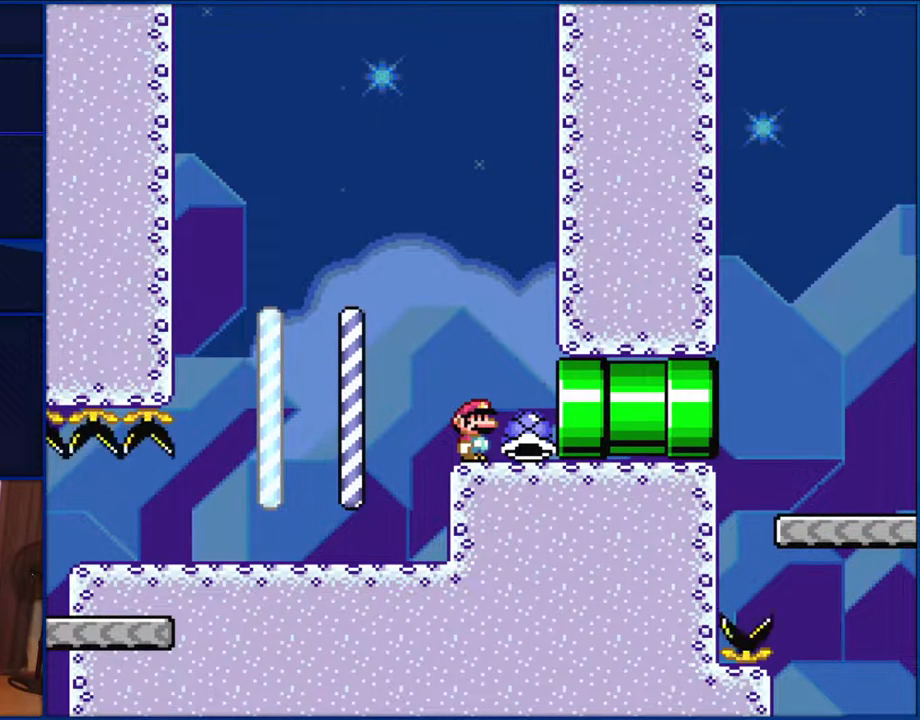
{"buttons": ["Y"], "events": []}
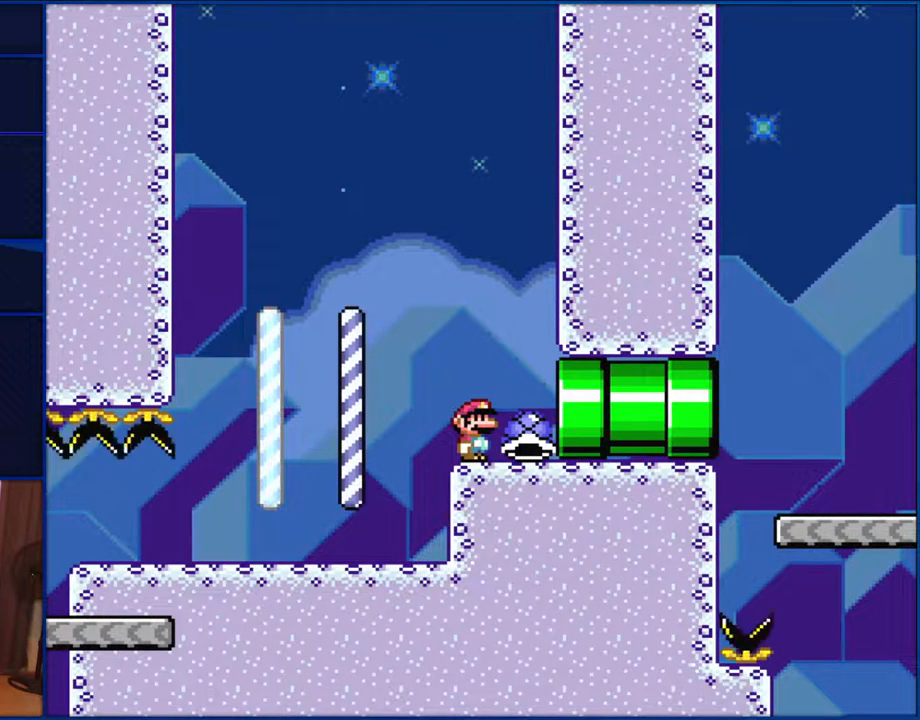
{"buttons": ["Y"], "events": []}
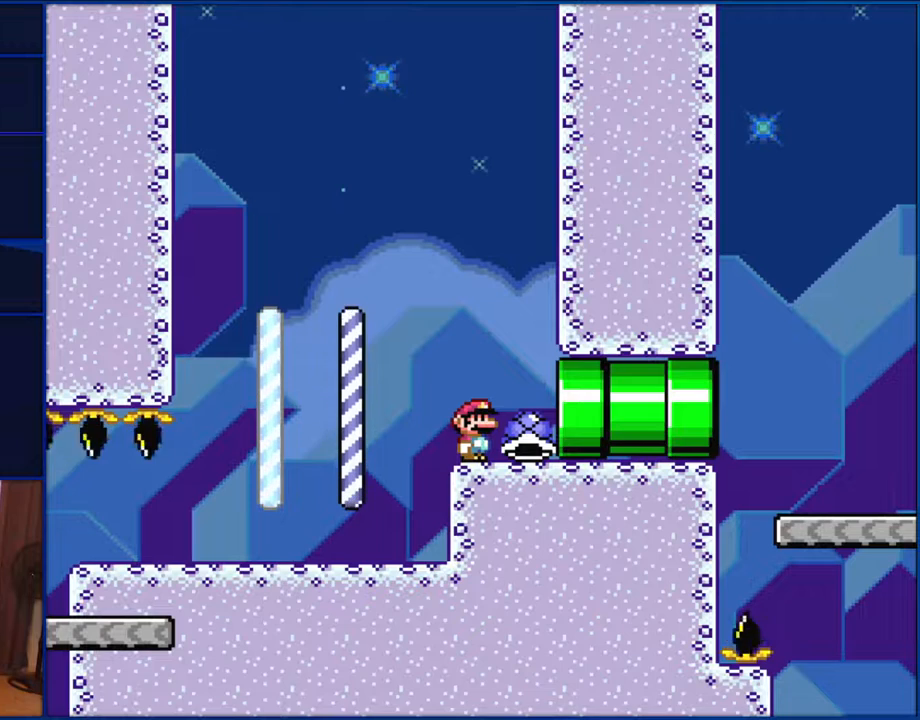
{"buttons": ["Y"], "events": []}
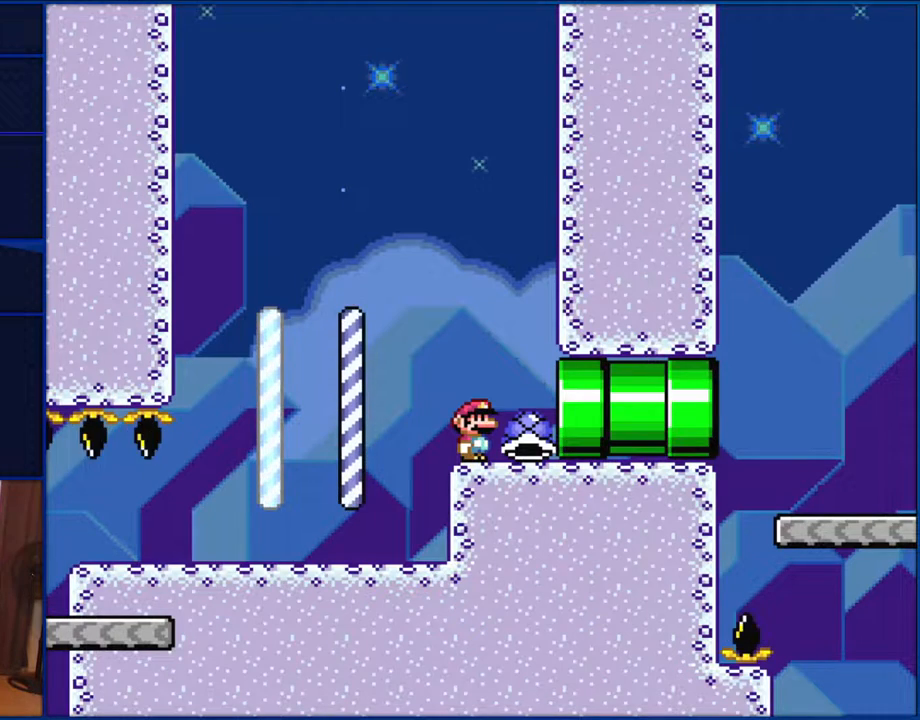
{"buttons": ["Y"], "events": []}
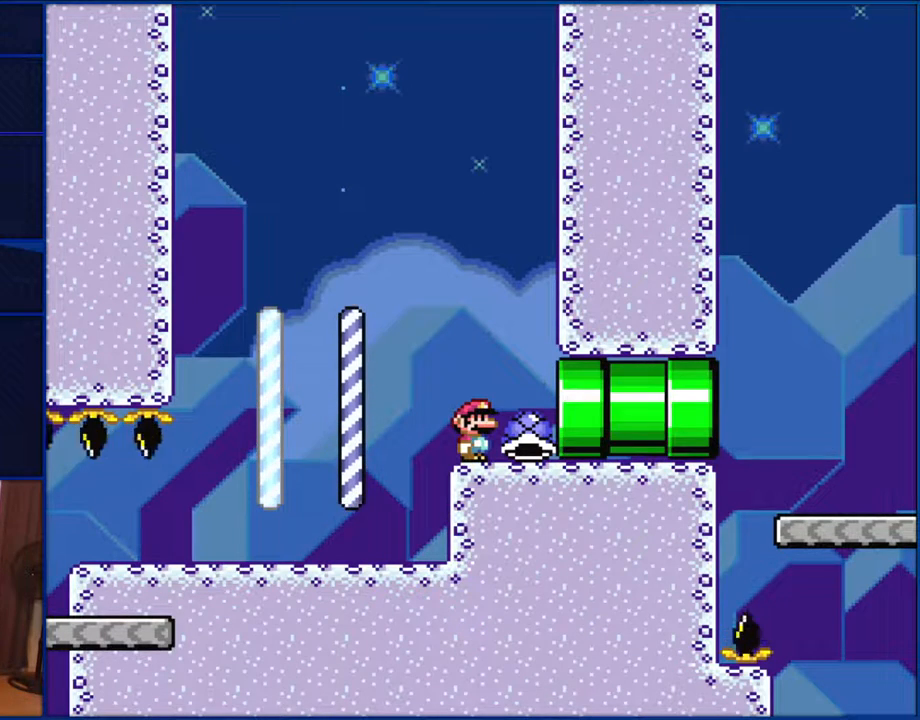
{"buttons": ["Y"], "events": []}
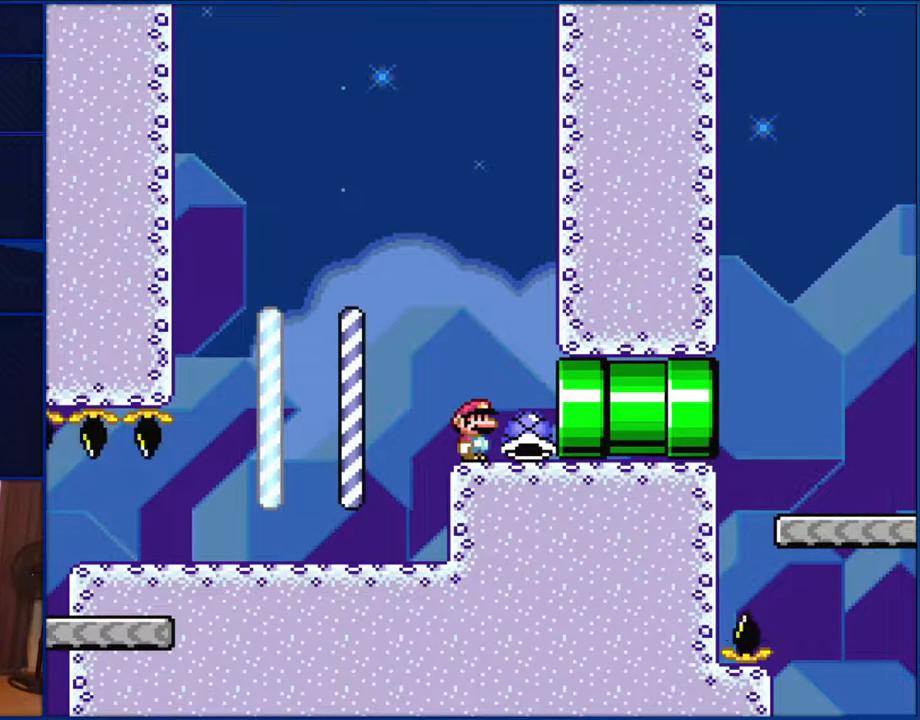
{"buttons": ["Y"], "events": []}
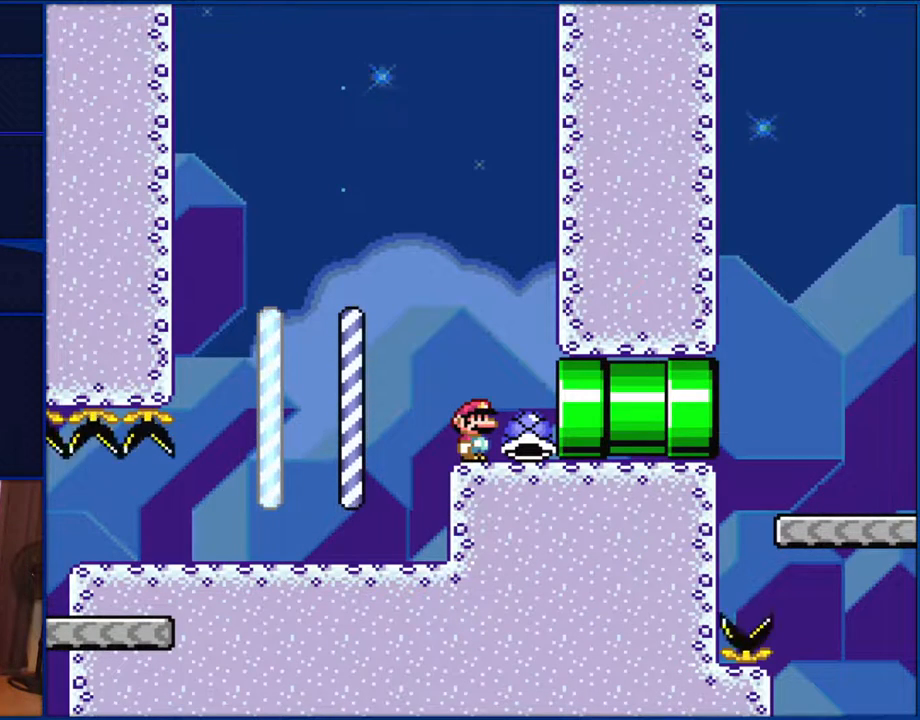
{"buttons": ["Y"], "events": []}
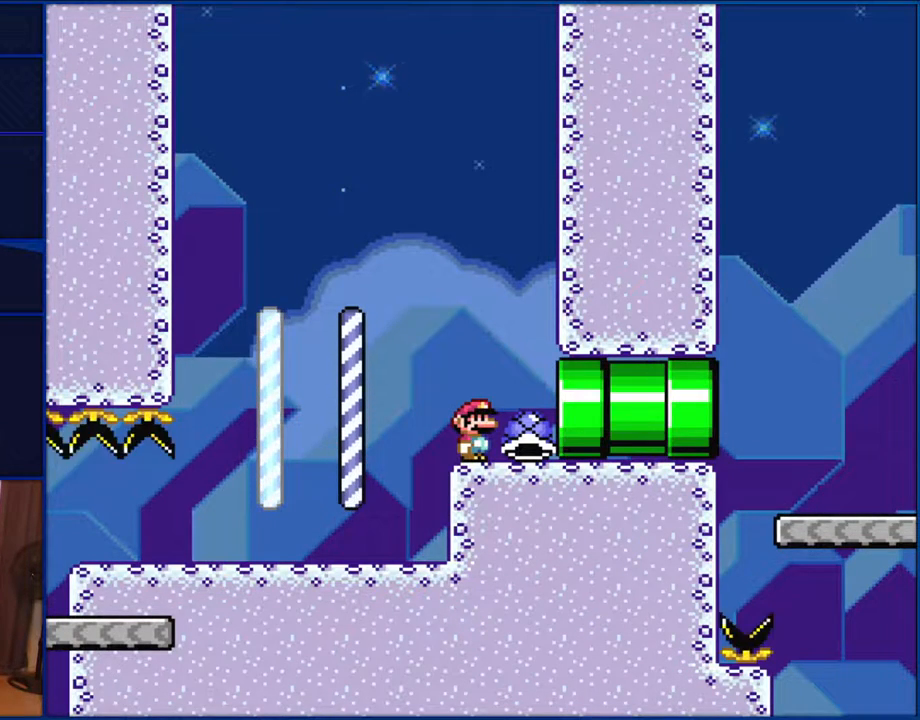
{"buttons": ["Y"], "events": []}